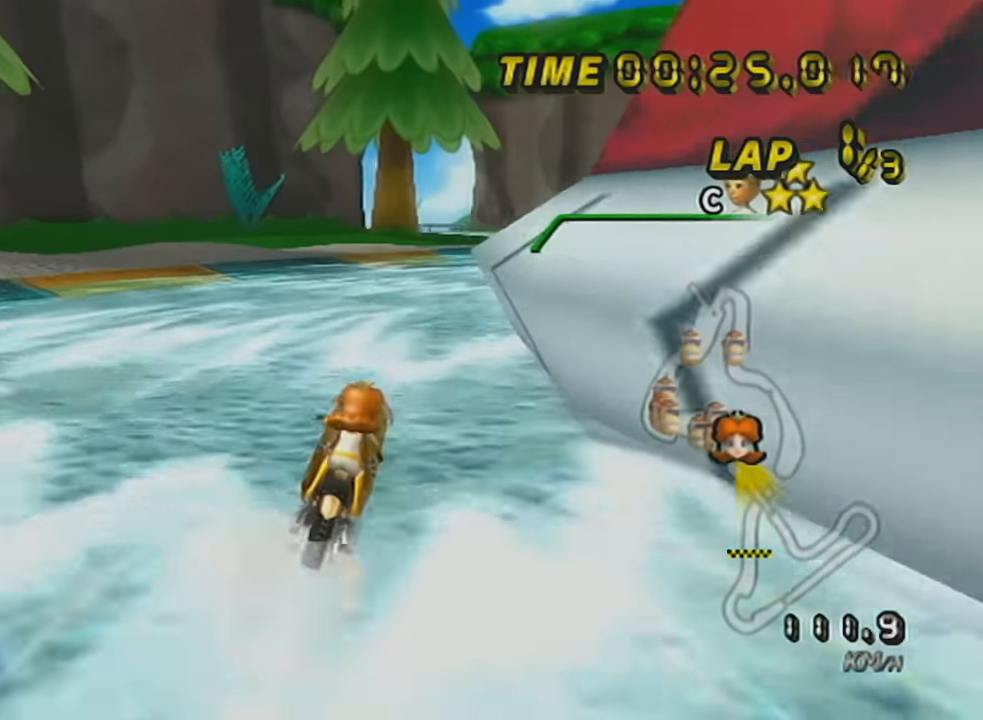
Gameplay with a controller (Nintendo layout); each line is a JSON object with the inputs held at the frame after it. "events" lists button and stick changes between this image and that frame as [ms after this image, input, new state], when the widget could be followed in between. Not read: L3 R3 right_stick.
{"buttons": ["A", "X"], "left_stick": "center", "events": [[33, "DPAD_UP", "up"], [33, "X", "down"], [200, "X", "up"], [217, "DPAD_UP", "down"], [217, "left_stick", "center"], [284, "DPAD_UP", "up"], [384, "DPAD_UP", "down"], [450, "X", "down"], [500, "DPAD_UP", "up"]]}
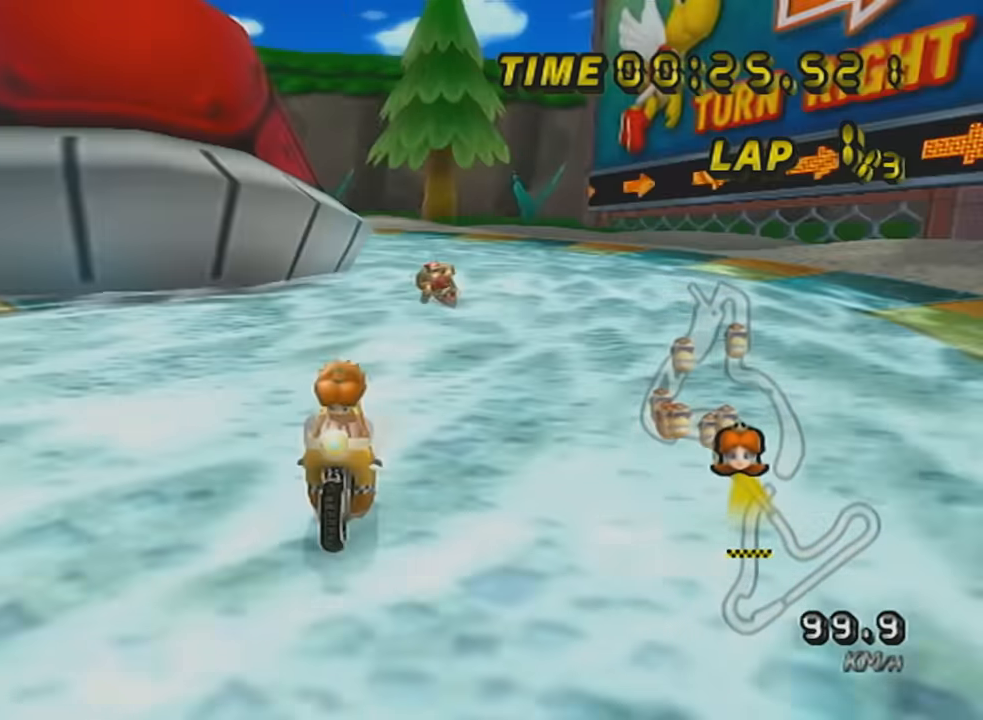
{"buttons": ["A", "R1"], "left_stick": "up-left", "events": [[134, "X", "up"], [234, "R1", "down"], [451, "left_stick", "up-left"]]}
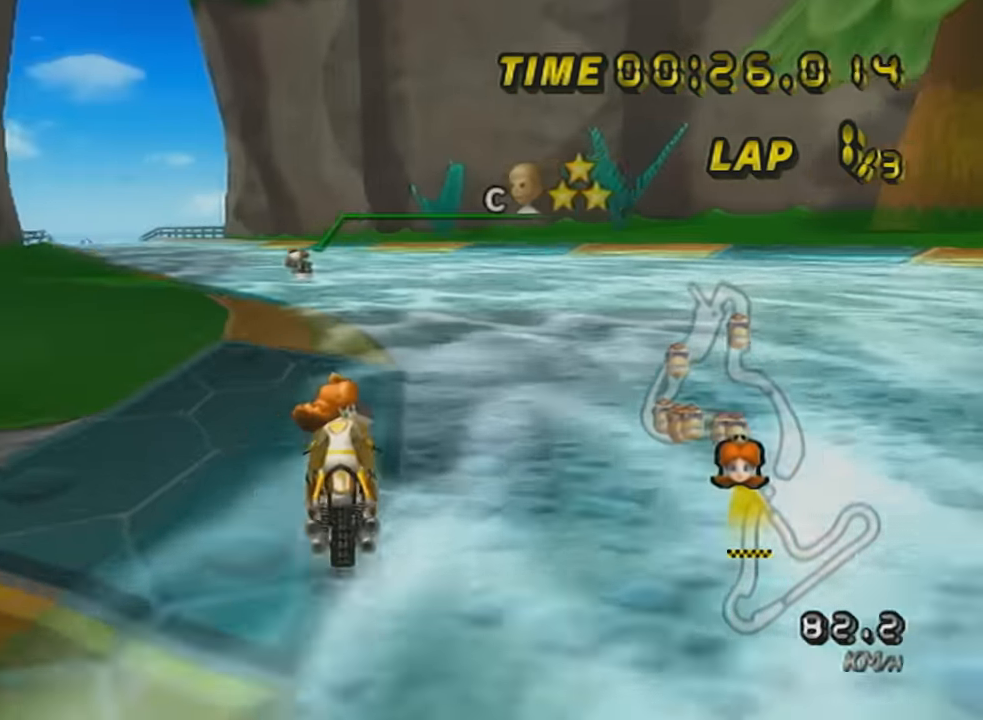
{"buttons": ["A", "R1"], "left_stick": "right", "events": [[167, "X", "down"], [200, "left_stick", "right"], [417, "X", "up"]]}
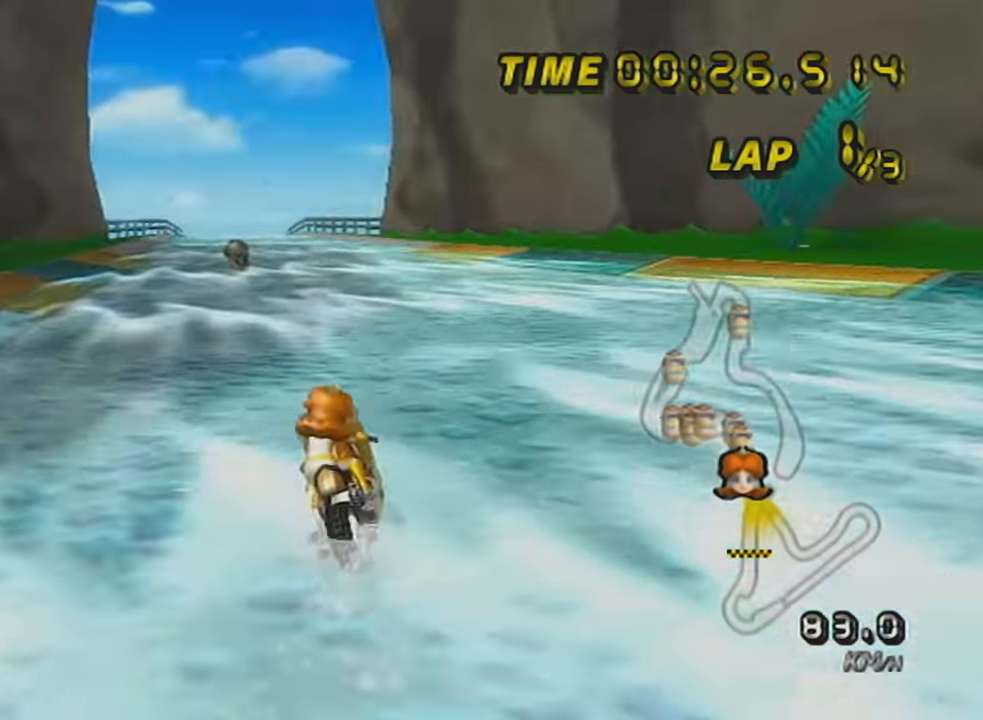
{"buttons": ["A", "X", "R1"], "left_stick": "right", "events": [[100, "X", "down"]]}
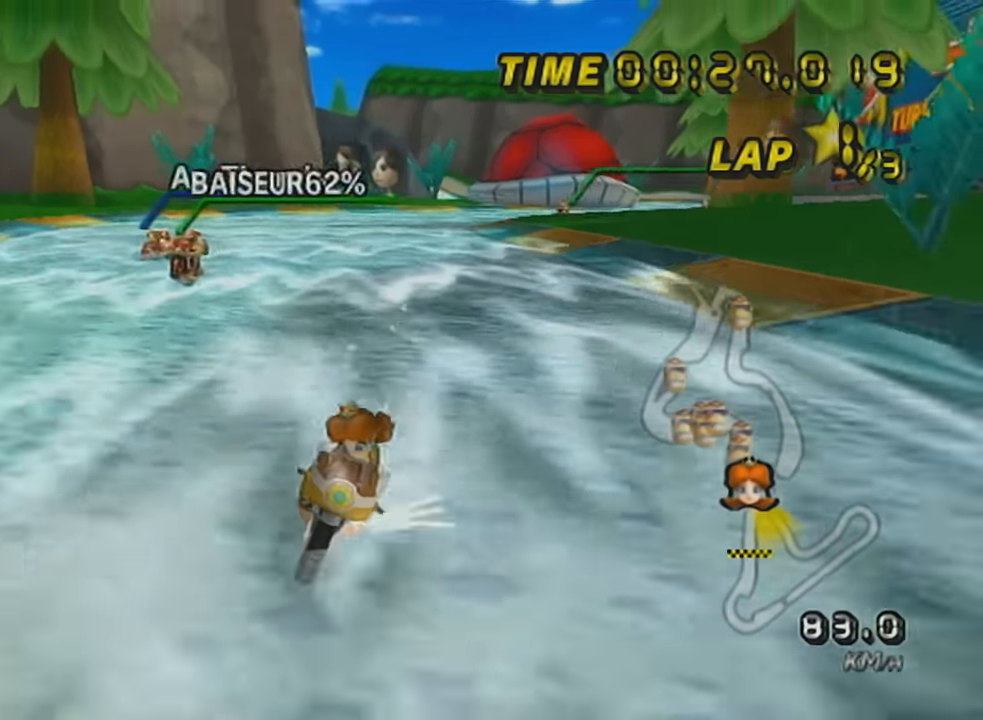
{"buttons": ["A", "R1"], "left_stick": "center", "events": [[33, "X", "up"], [100, "left_stick", "center"], [167, "left_stick", "right"], [384, "left_stick", "center"]]}
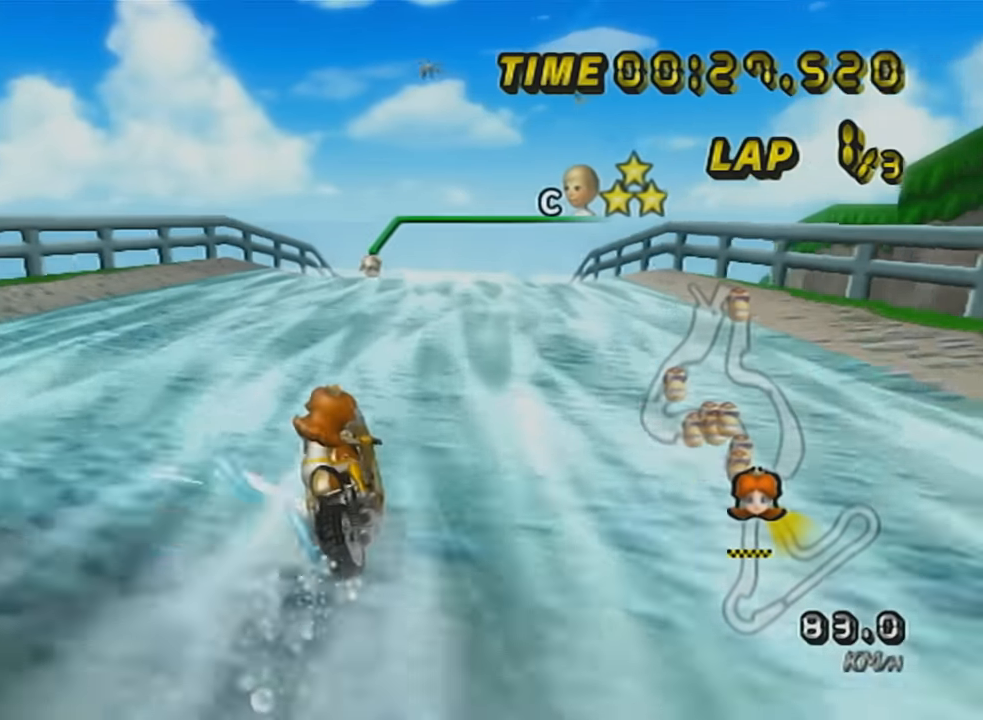
{"buttons": ["A", "R1"], "left_stick": "right", "events": [[67, "left_stick", "right"], [217, "left_stick", "center"], [317, "left_stick", "right"]]}
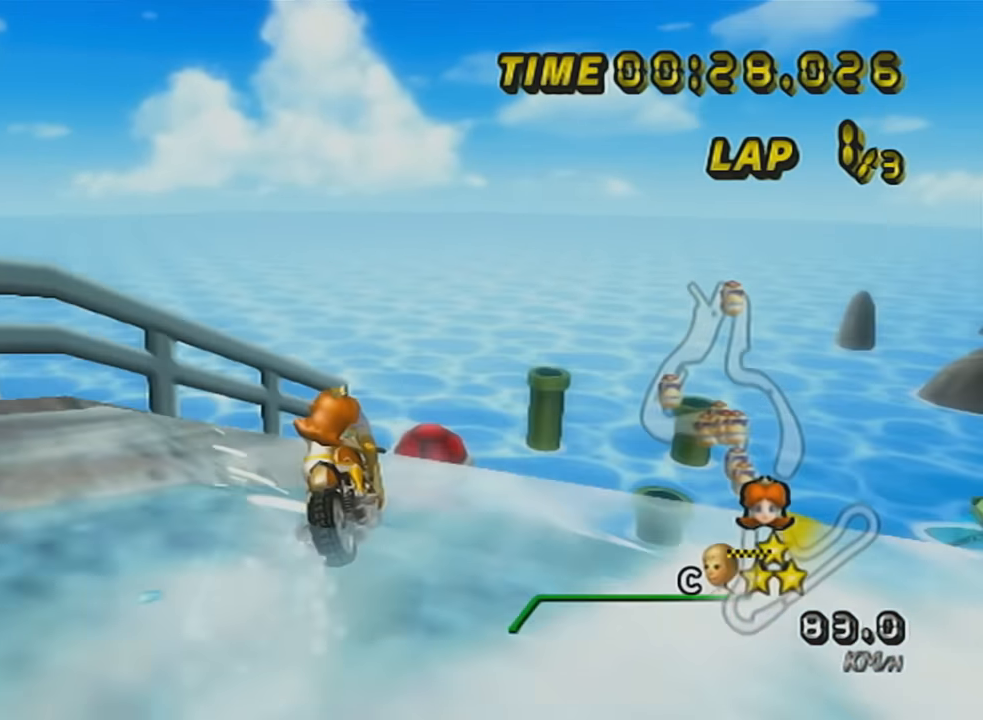
{"buttons": ["A", "R1"], "left_stick": "right", "events": []}
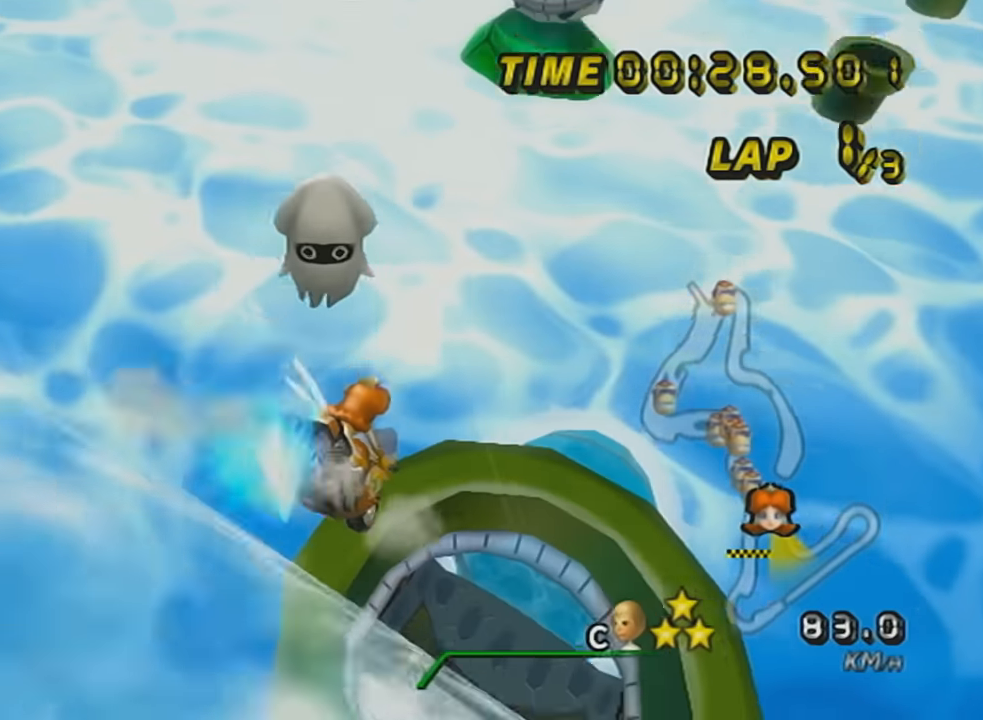
{"buttons": ["A", "R1"], "left_stick": "right", "events": []}
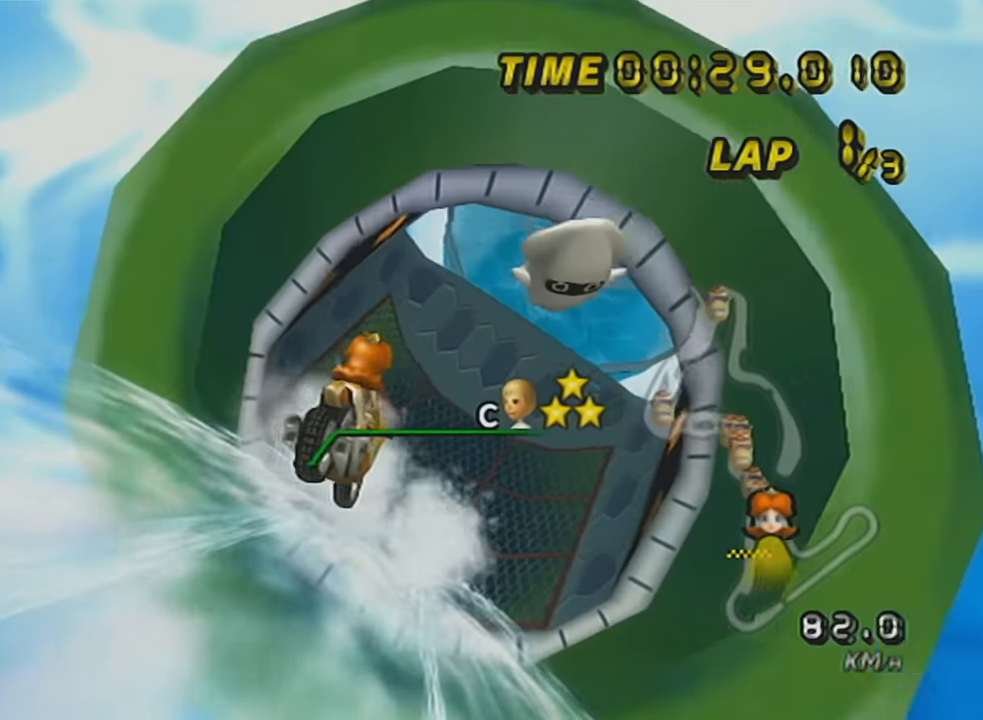
{"buttons": ["A", "R1"], "left_stick": "up", "events": [[117, "left_stick", "up"]]}
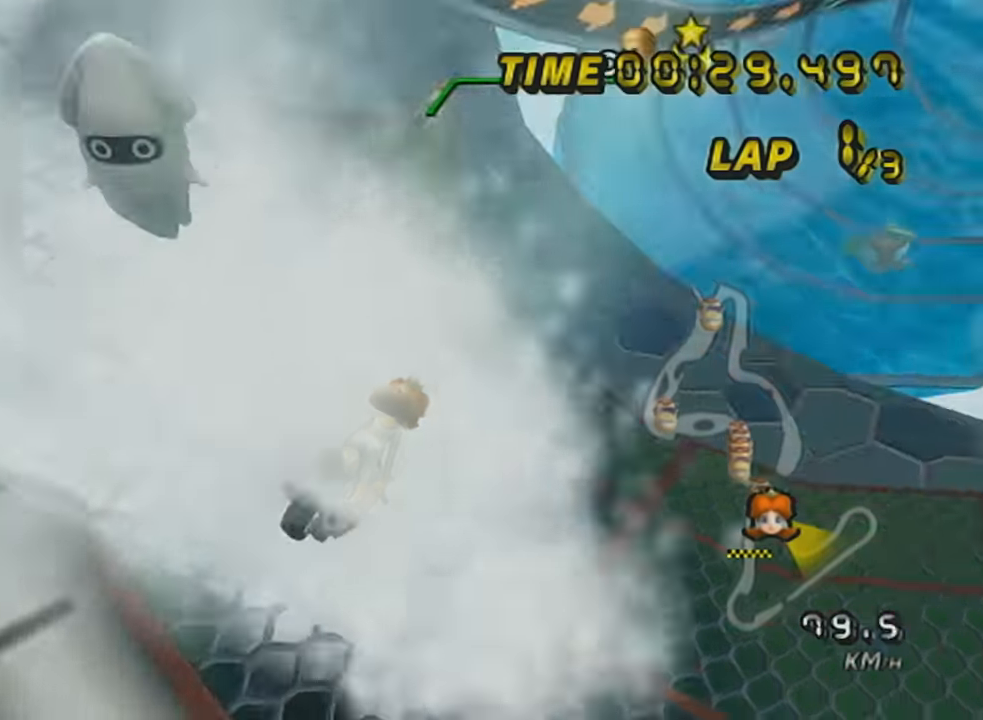
{"buttons": ["A", "L1"], "left_stick": "center", "events": [[16, "R1", "up"], [83, "left_stick", "right"], [367, "DPAD_UP", "down"], [367, "L1", "down"], [367, "left_stick", "center"], [483, "DPAD_UP", "up"]]}
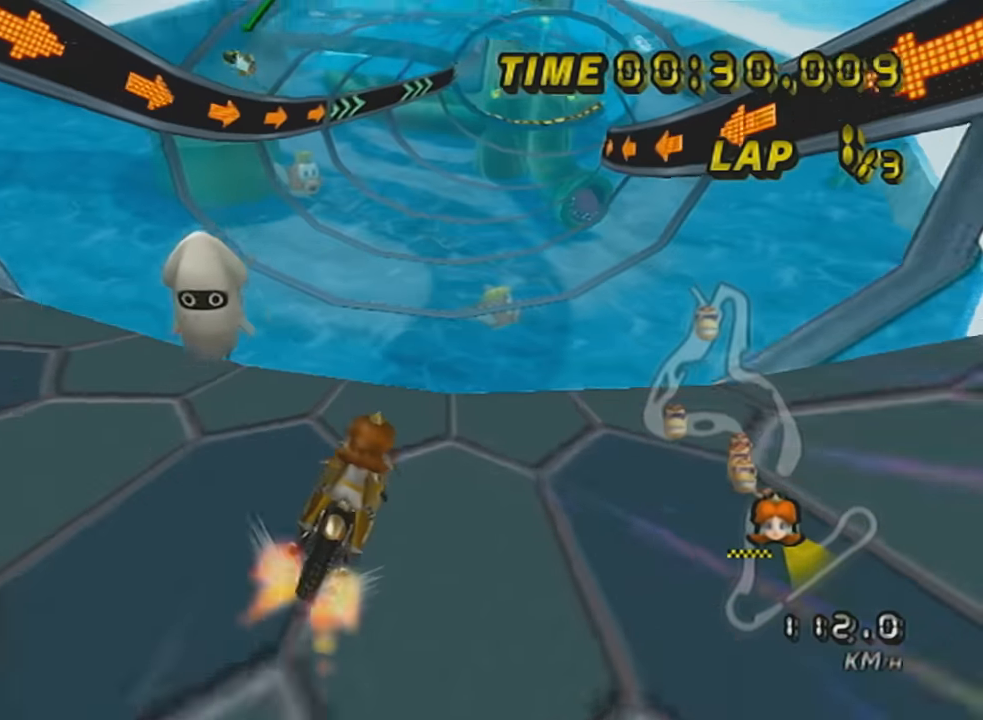
{"buttons": ["A"], "left_stick": "center", "events": [[17, "left_stick", "down-left"], [50, "DPAD_UP", "down"], [150, "DPAD_UP", "up"], [150, "L1", "up"], [167, "left_stick", "center"], [234, "DPAD_UP", "down"], [300, "DPAD_UP", "up"], [401, "DPAD_UP", "down"], [484, "DPAD_UP", "up"]]}
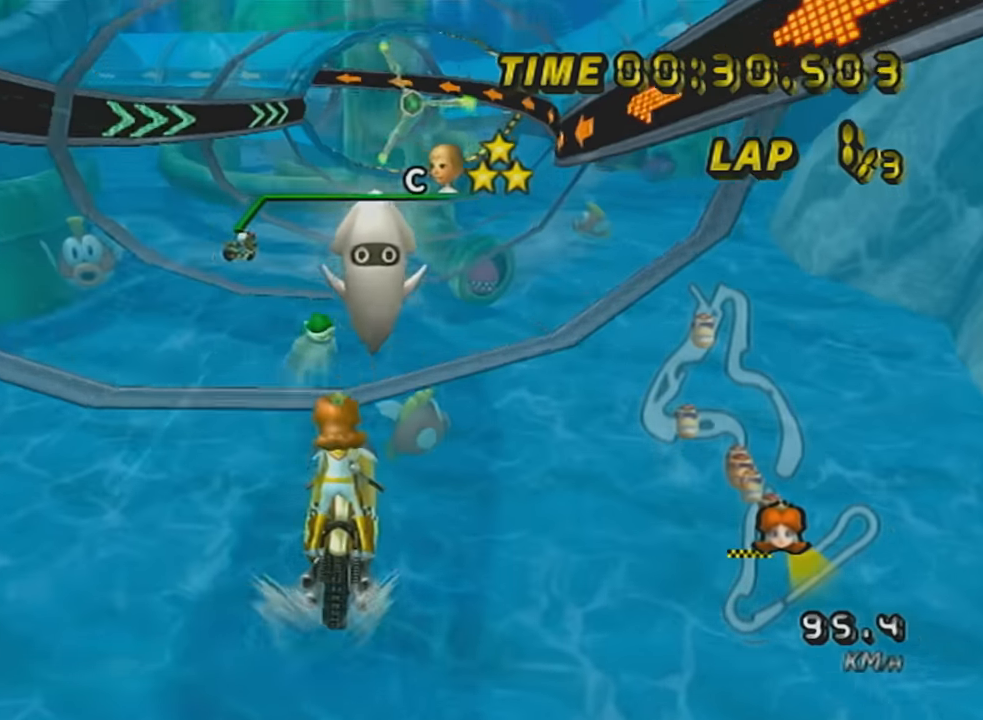
{"buttons": ["A", "DPAD_UP"], "left_stick": "center", "events": [[50, "DPAD_UP", "down"], [150, "DPAD_UP", "up"], [233, "DPAD_UP", "down"], [333, "DPAD_UP", "up"], [400, "DPAD_UP", "down"]]}
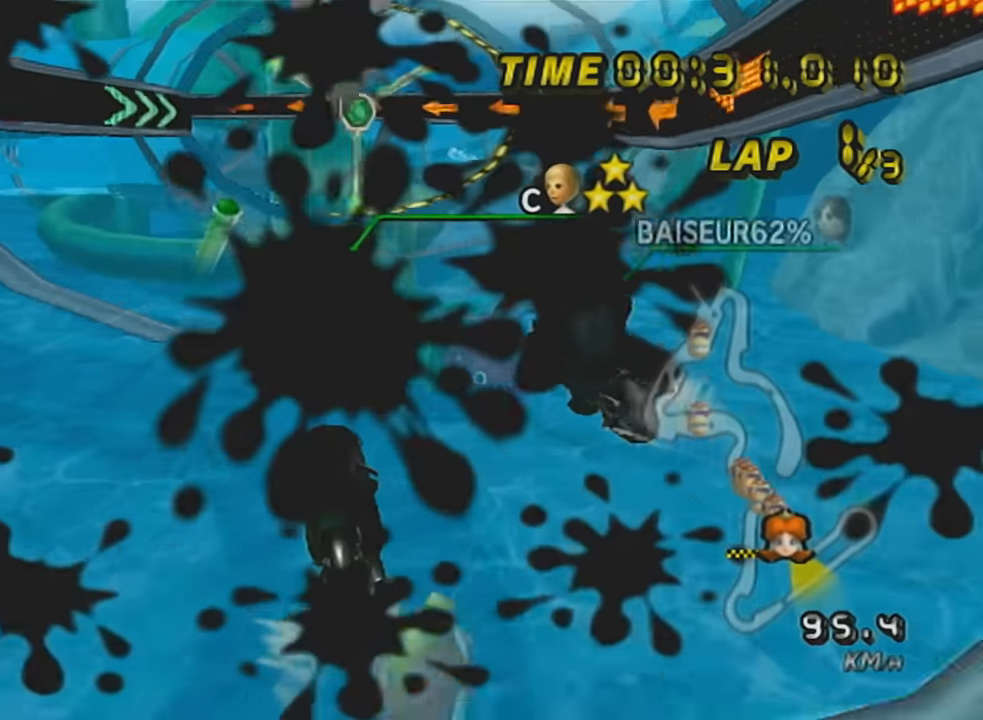
{"buttons": ["A", "R1"], "left_stick": "center", "events": [[17, "DPAD_UP", "up"], [84, "R1", "down"], [117, "DPAD_UP", "down"], [234, "DPAD_UP", "up"], [334, "R1", "up"], [484, "R1", "down"]]}
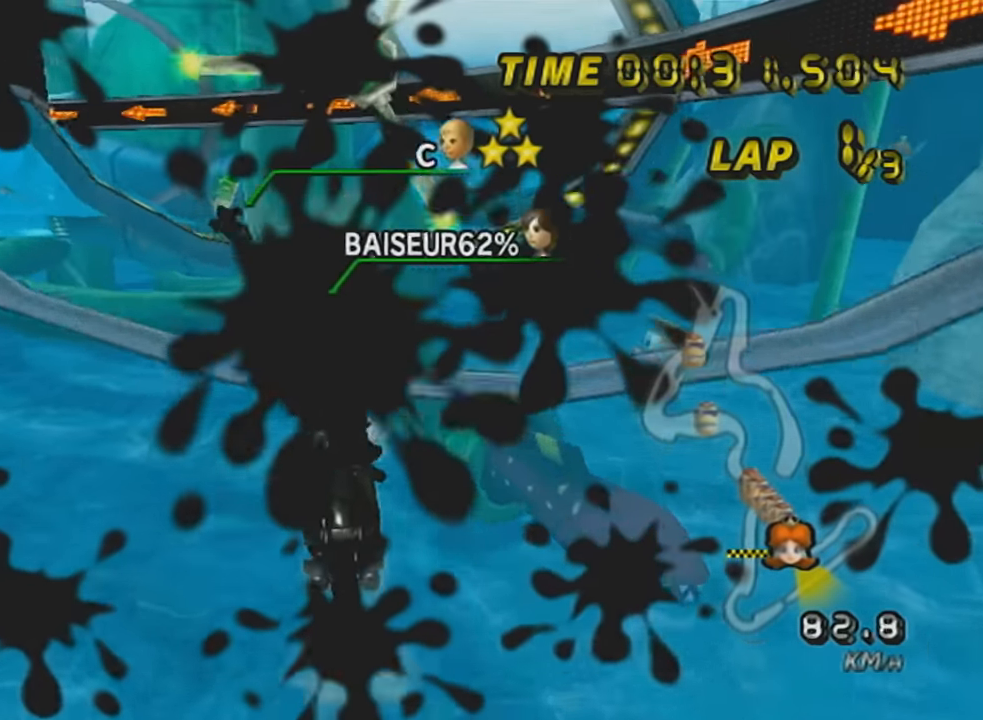
{"buttons": ["A", "R1"], "left_stick": "up-left", "events": [[16, "left_stick", "up-left"]]}
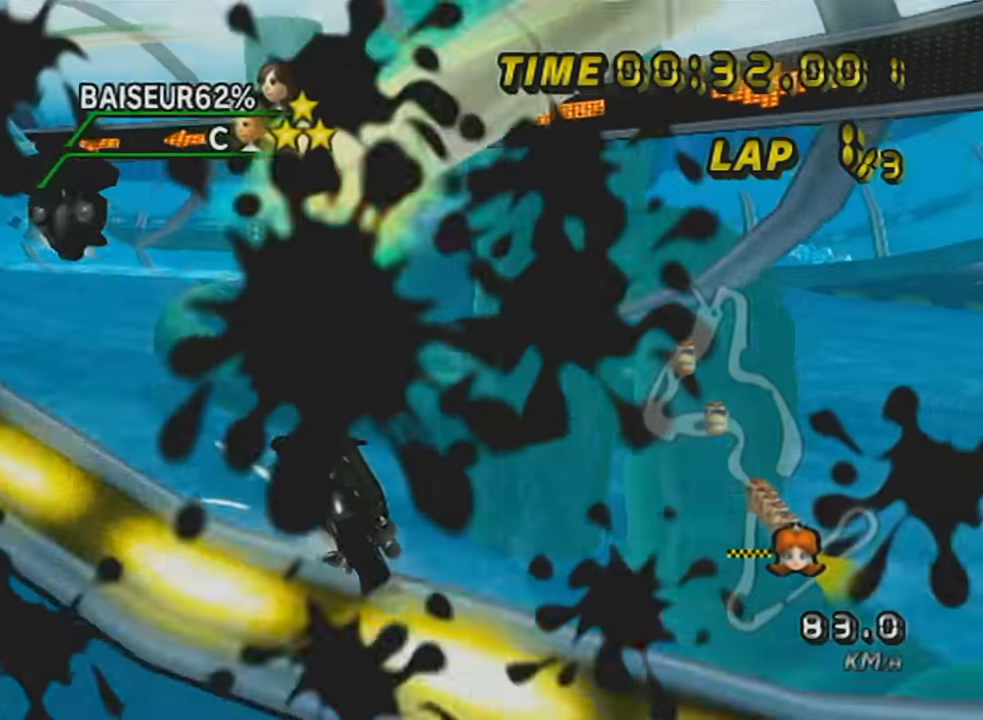
{"buttons": ["A", "R1"], "left_stick": "up-left", "events": []}
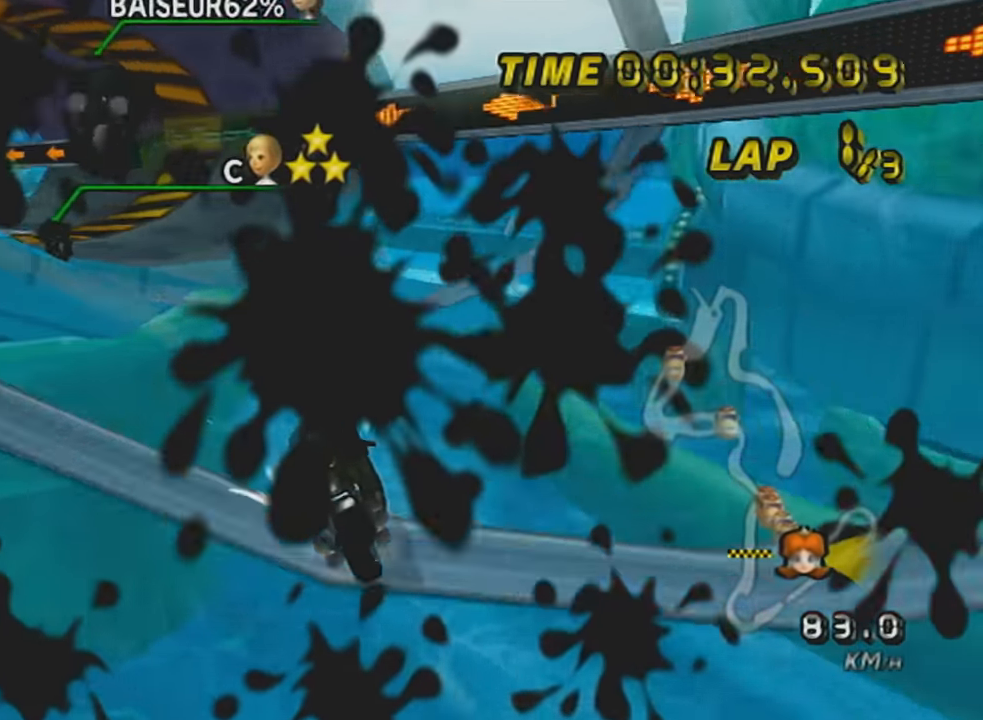
{"buttons": ["A", "R1"], "left_stick": "center", "events": [[116, "left_stick", "center"], [200, "left_stick", "right"], [333, "left_stick", "center"]]}
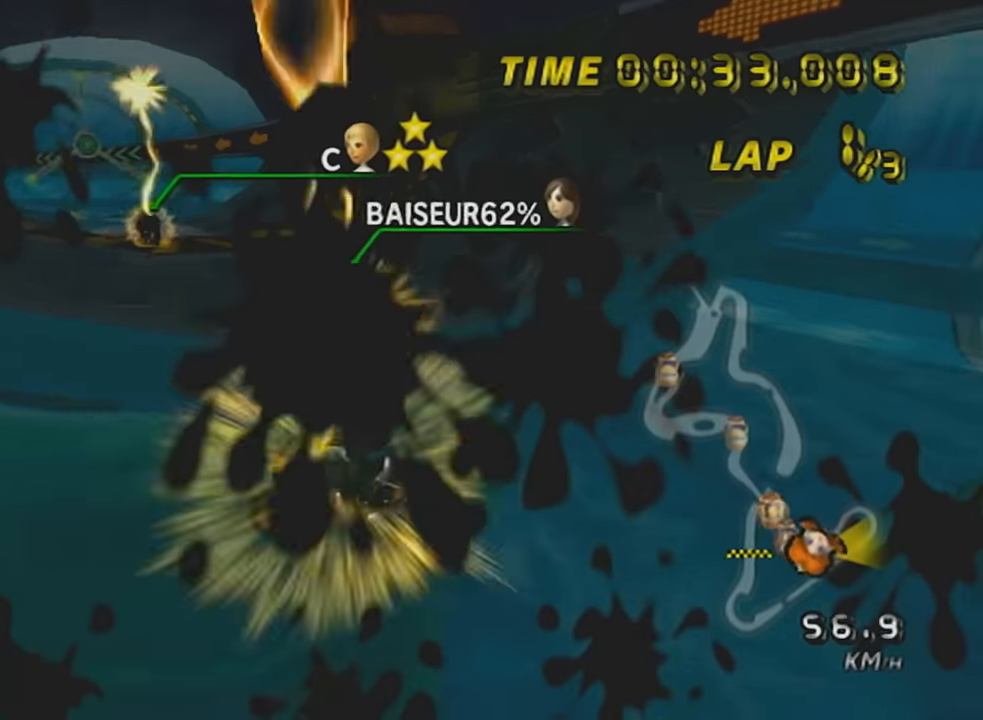
{"buttons": ["A"], "left_stick": "left", "events": [[200, "left_stick", "left"], [267, "R1", "up"]]}
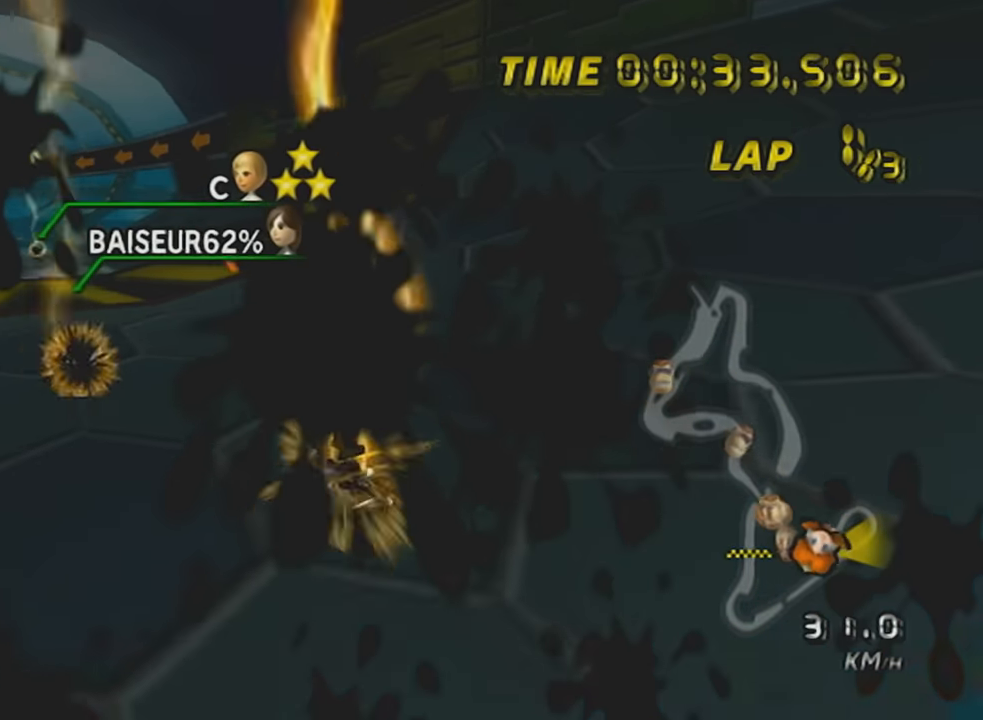
{"buttons": ["A"], "left_stick": "left", "events": []}
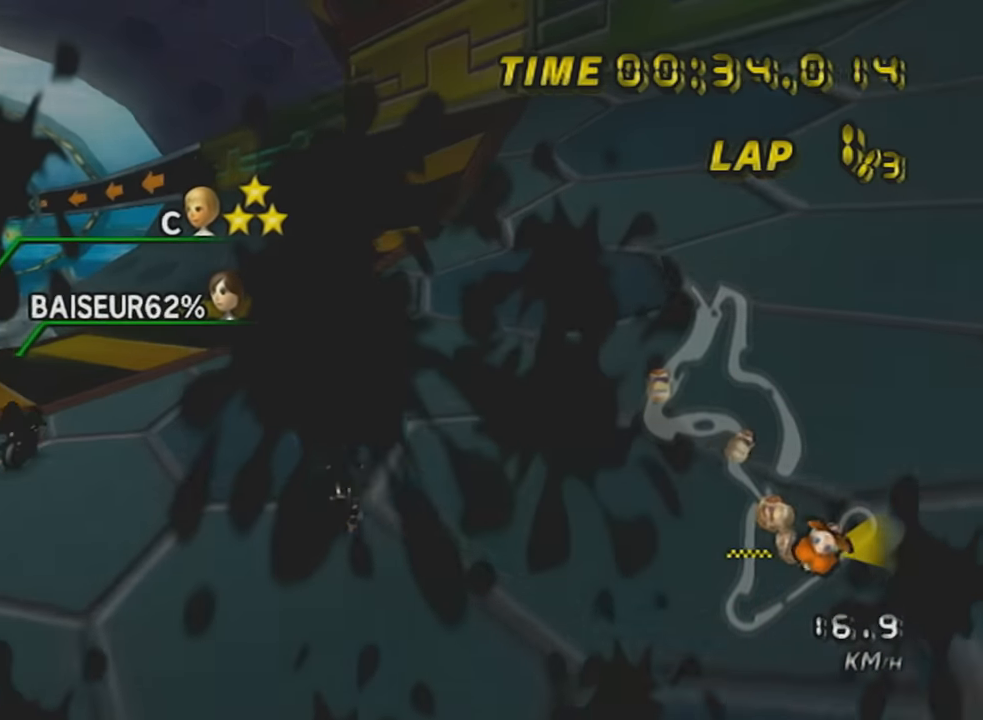
{"buttons": ["A"], "left_stick": "left", "events": []}
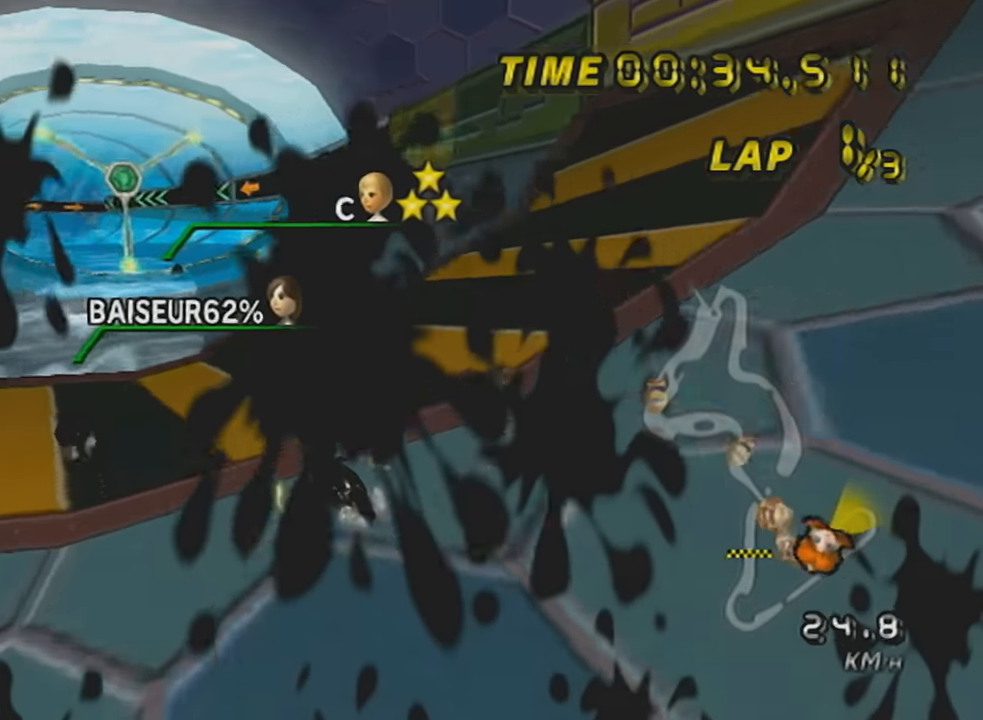
{"buttons": ["A"], "left_stick": "center", "events": [[66, "left_stick", "center"], [317, "left_stick", "right"], [433, "left_stick", "center"]]}
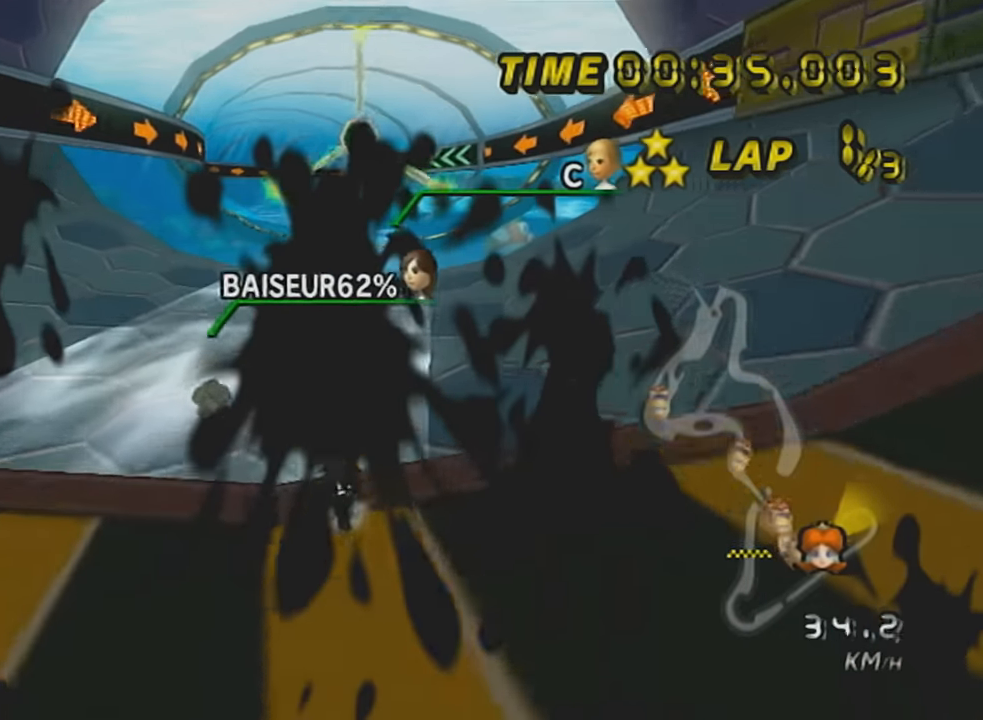
{"buttons": ["A"], "left_stick": "center", "events": []}
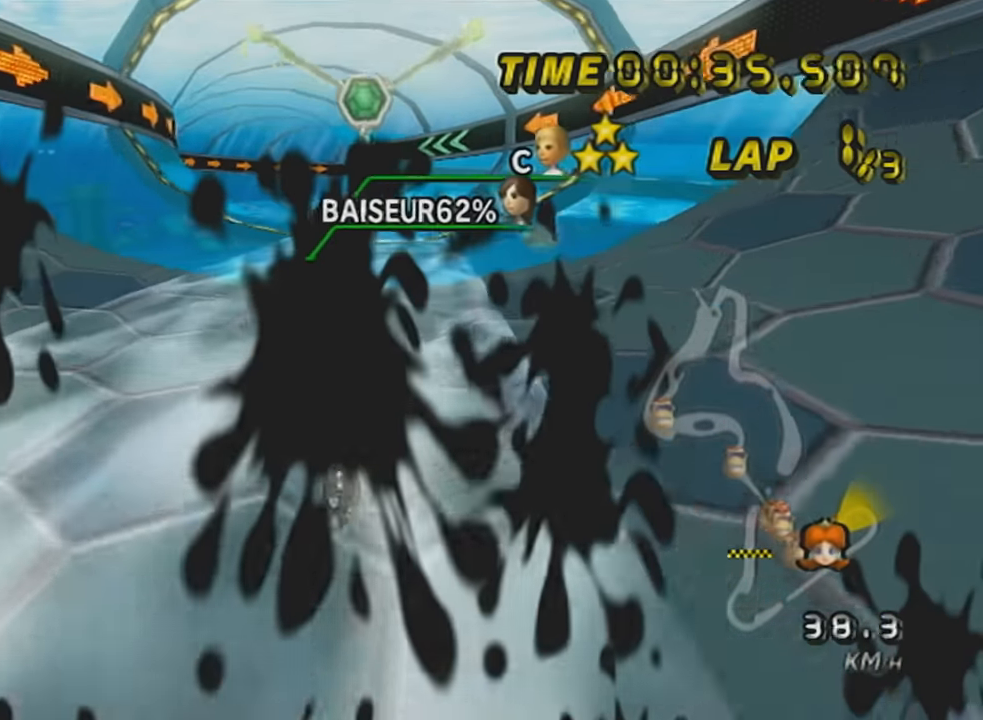
{"buttons": ["A", "X"], "left_stick": "up-left", "events": [[433, "X", "down"], [433, "left_stick", "up-left"]]}
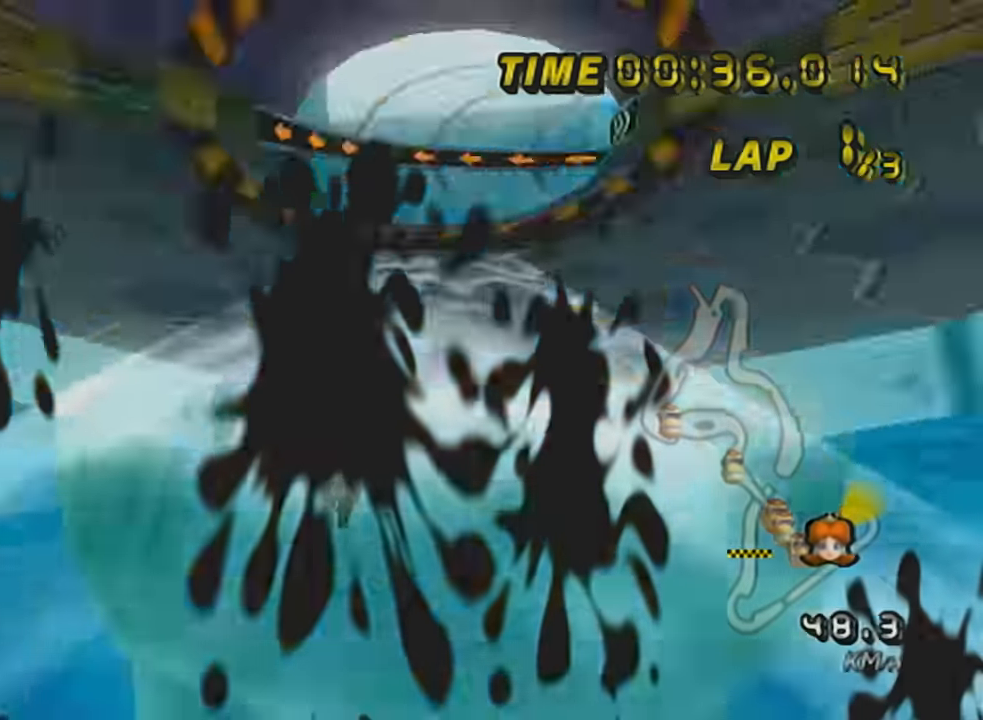
{"buttons": ["A", "DPAD_UP"], "left_stick": "center", "events": [[34, "left_stick", "center"], [84, "X", "up"], [434, "DPAD_UP", "down"]]}
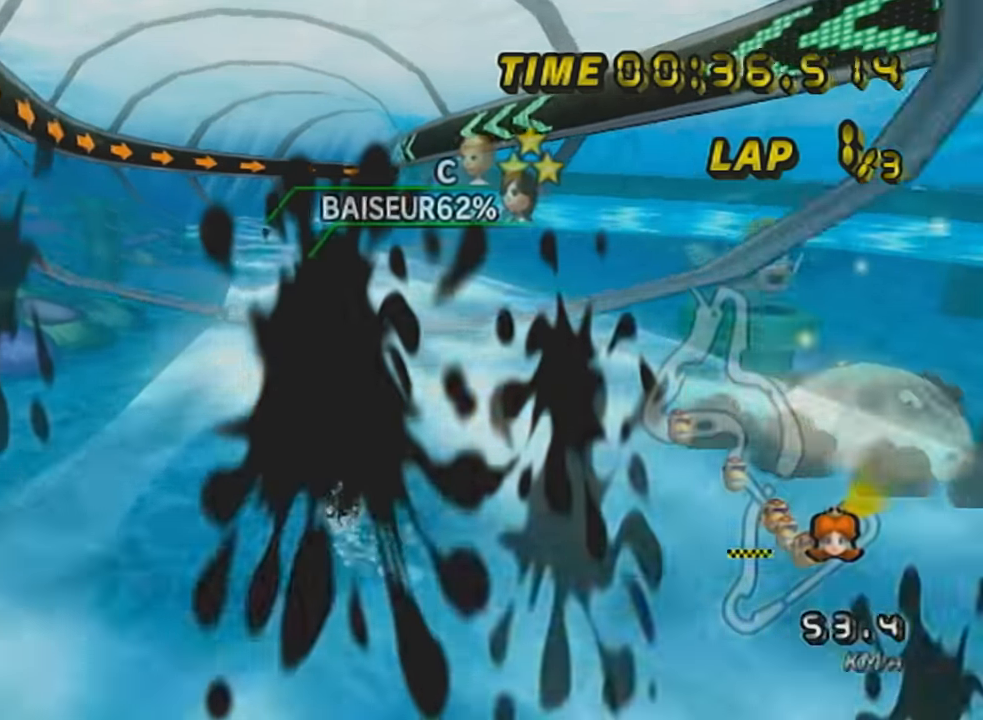
{"buttons": ["A"], "left_stick": "center", "events": [[33, "DPAD_UP", "up"], [50, "left_stick", "left"], [150, "DPAD_UP", "down"], [283, "DPAD_UP", "up"], [300, "left_stick", "center"], [367, "DPAD_UP", "down"], [467, "DPAD_UP", "up"]]}
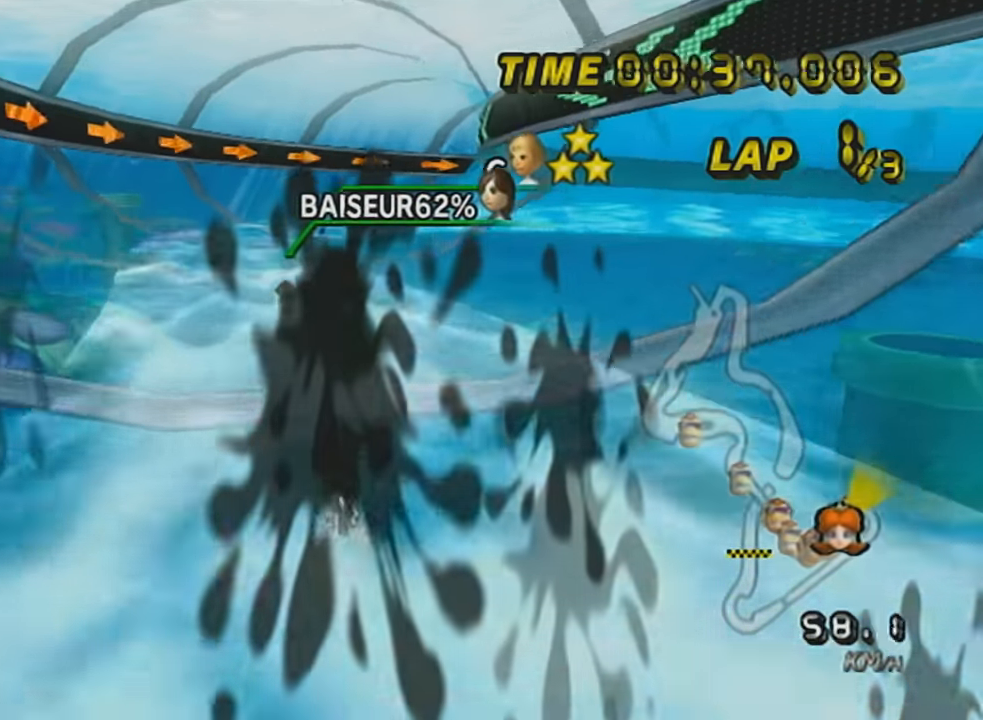
{"buttons": ["A", "R1"], "left_stick": "center", "events": [[67, "DPAD_UP", "down"], [184, "DPAD_UP", "up"], [284, "DPAD_UP", "down"], [367, "DPAD_UP", "up"], [501, "R1", "down"]]}
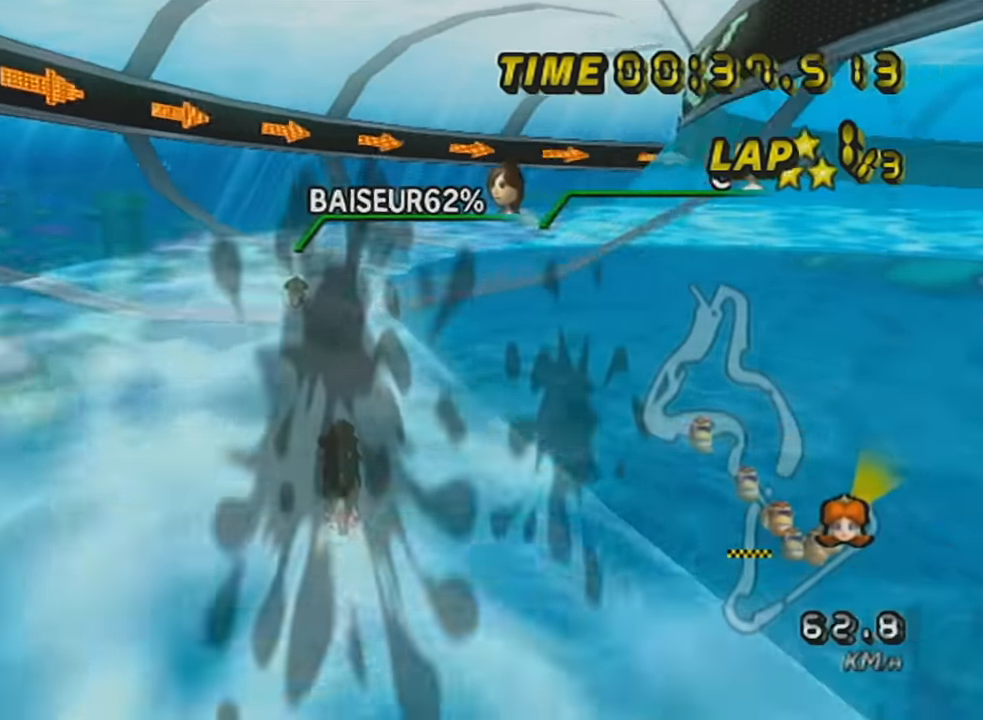
{"buttons": ["A", "X", "R1"], "left_stick": "right", "events": [[150, "left_stick", "up-right"], [433, "left_stick", "right"], [500, "X", "down"]]}
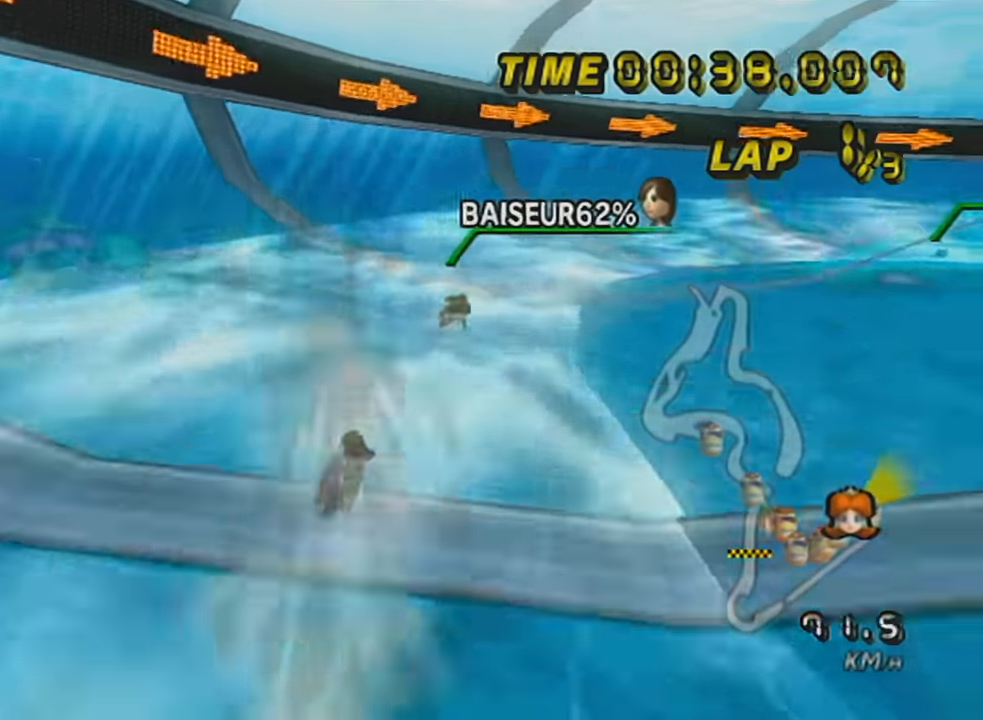
{"buttons": ["A", "R1"], "left_stick": "up-right", "events": [[117, "X", "up"], [151, "left_stick", "up-right"]]}
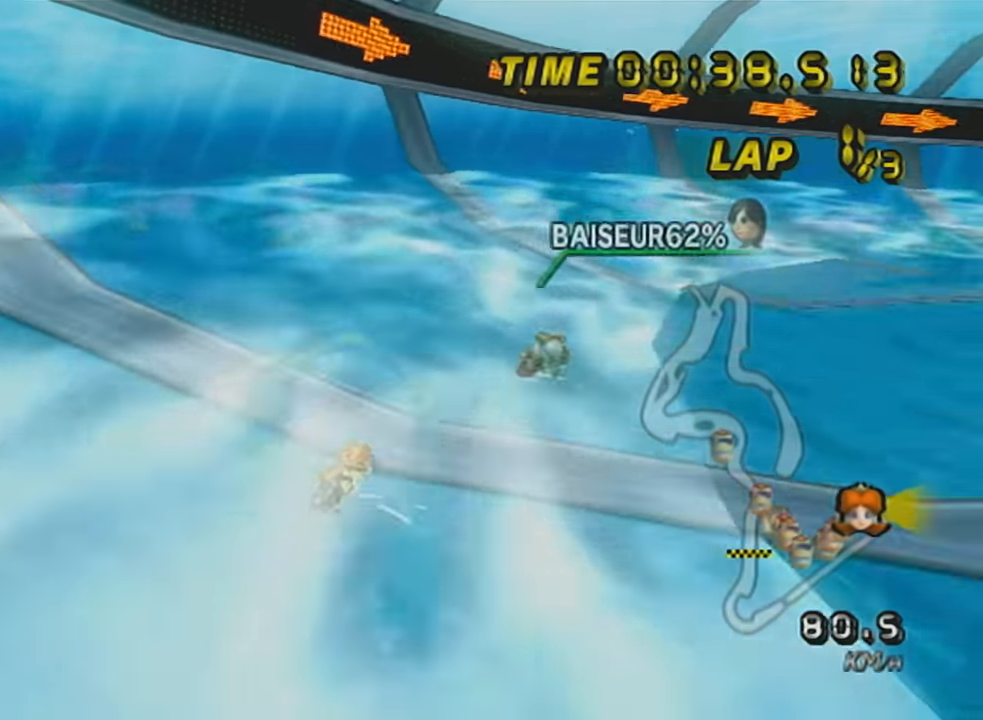
{"buttons": ["A", "R1"], "left_stick": "center", "events": [[334, "left_stick", "center"]]}
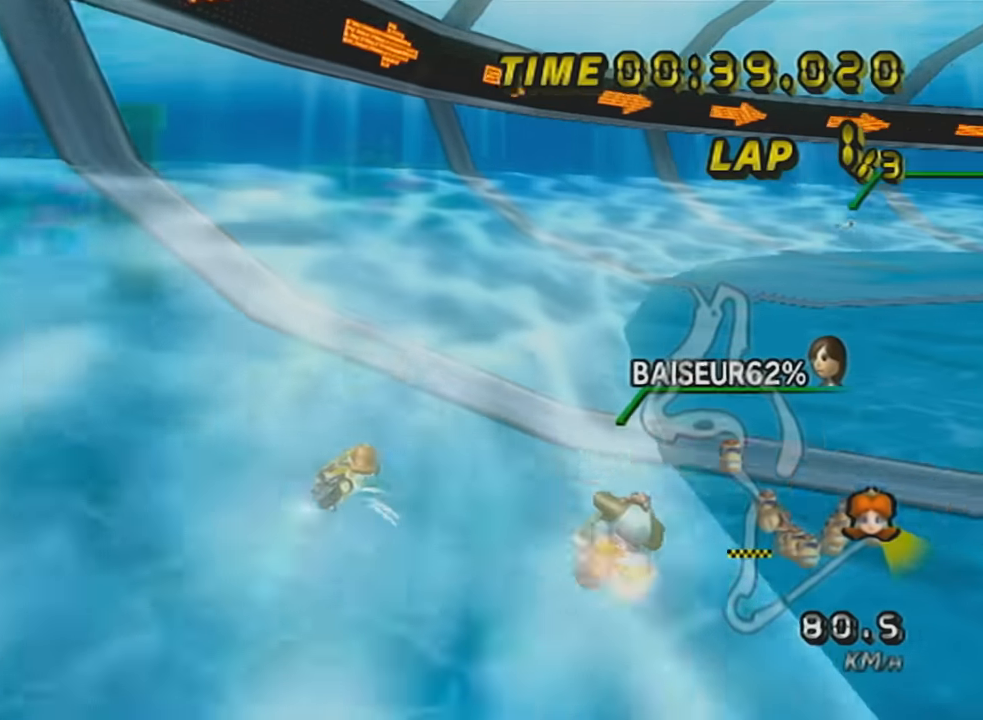
{"buttons": ["A", "R1"], "left_stick": "right", "events": [[217, "left_stick", "right"], [300, "left_stick", "center"], [434, "left_stick", "right"]]}
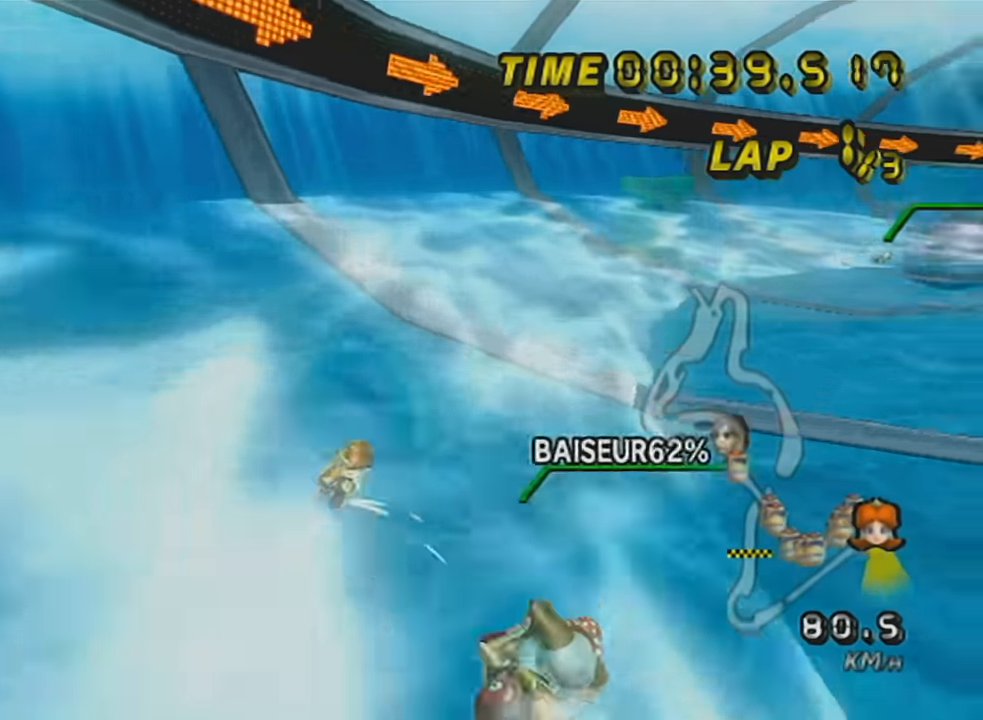
{"buttons": ["A", "R1"], "left_stick": "right", "events": [[151, "left_stick", "center"], [401, "left_stick", "right"]]}